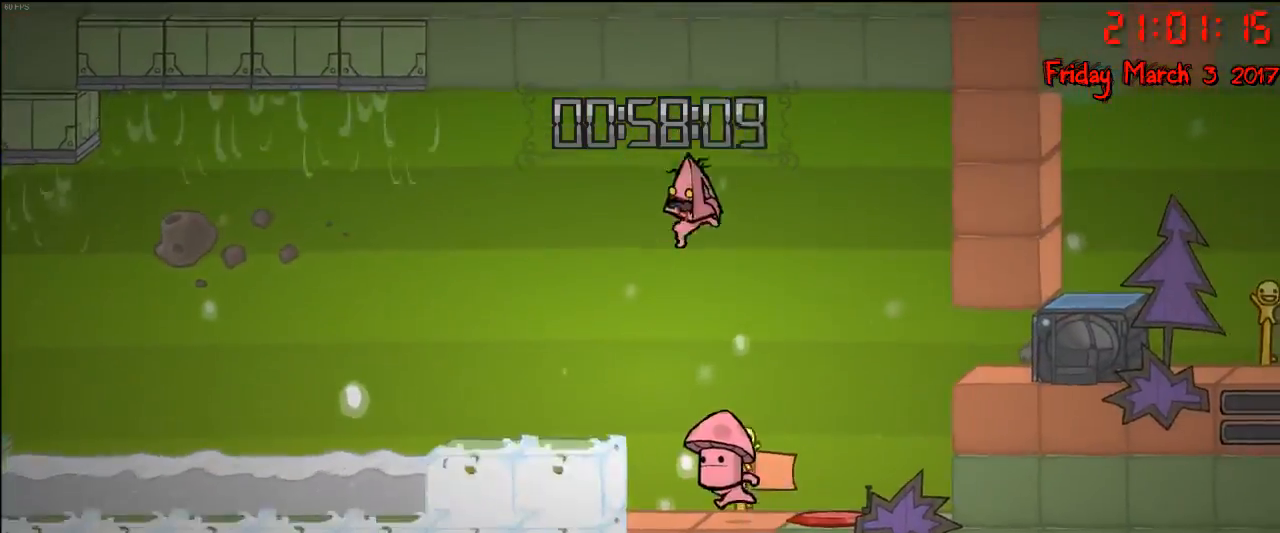
Gameplay with a controller (Xbox layout); each line is a JSON object with the inputs held at the frame after it. "events" lists button and stick changes between this image and that frame as [ms after this image, input, new state], when the widget could be followed in between.
{"buttons": [], "left_stick": "center", "right_stick": "center", "events": [[133, "left_stick", "right"], [283, "left_stick", "center"]]}
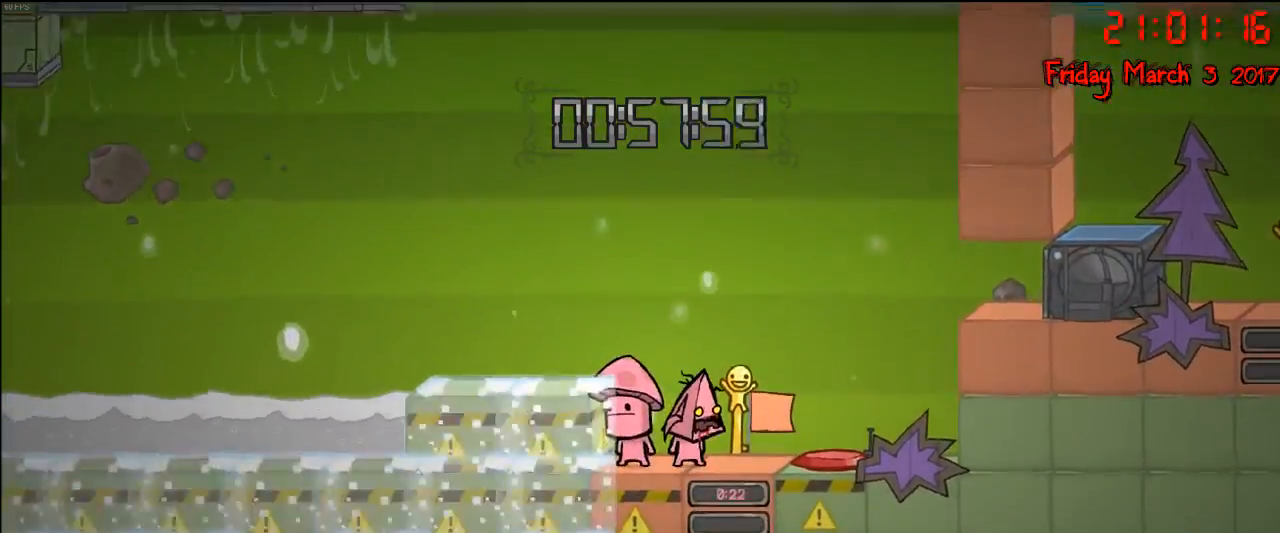
{"buttons": [], "left_stick": "center", "right_stick": "center", "events": [[217, "left_stick", "right"], [300, "left_stick", "center"]]}
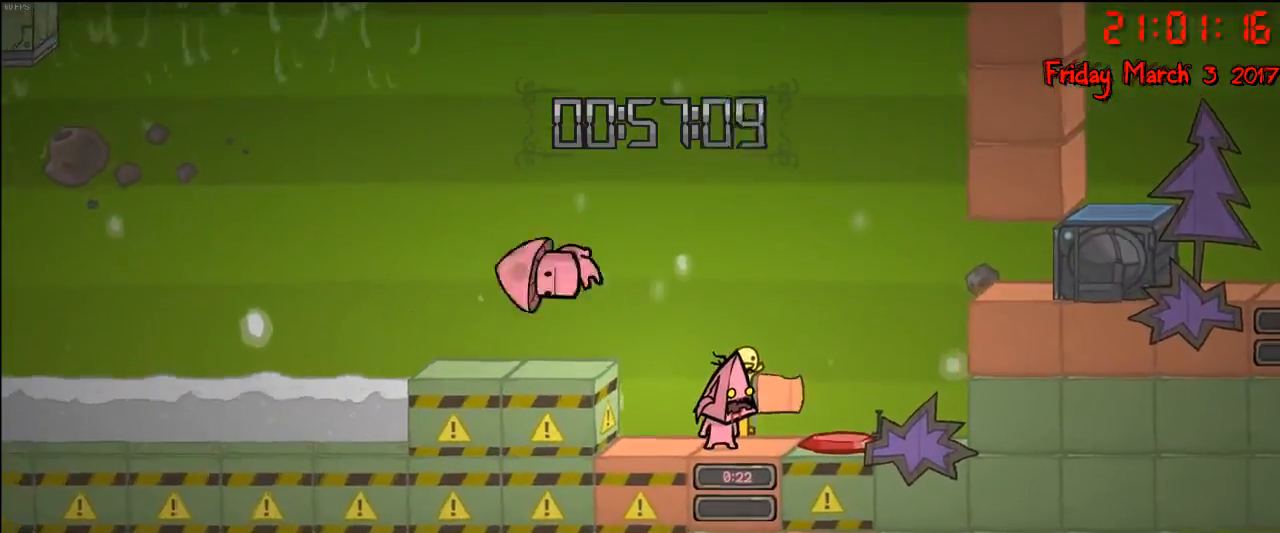
{"buttons": [], "left_stick": "center", "right_stick": "center", "events": [[333, "left_stick", "left"], [450, "left_stick", "center"]]}
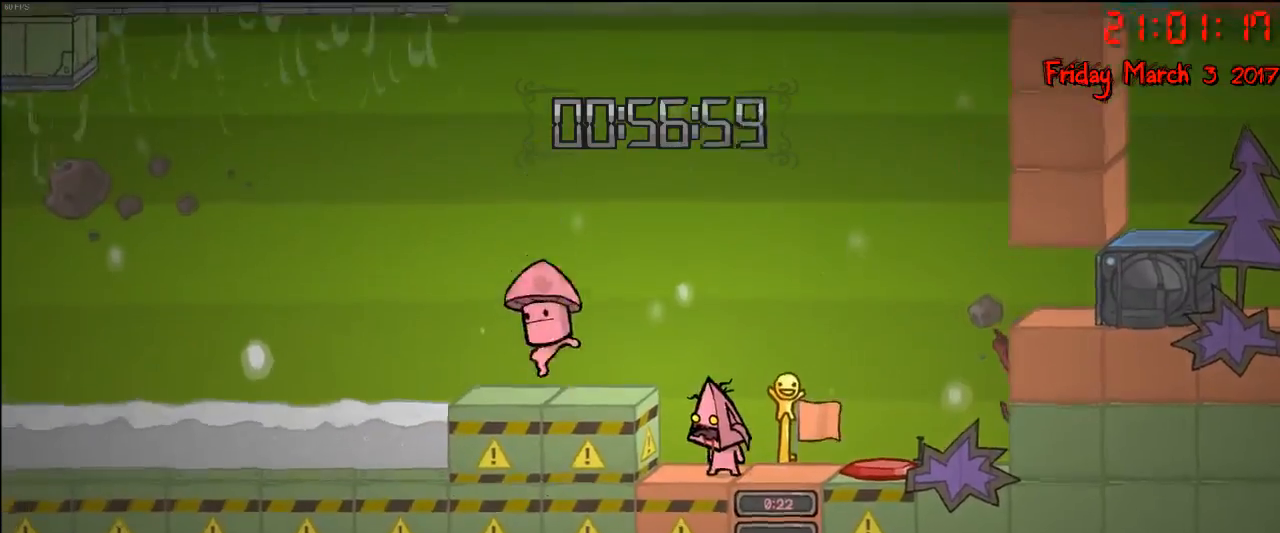
{"buttons": ["A"], "left_stick": "left", "right_stick": "center", "events": [[417, "A", "down"], [467, "left_stick", "left"]]}
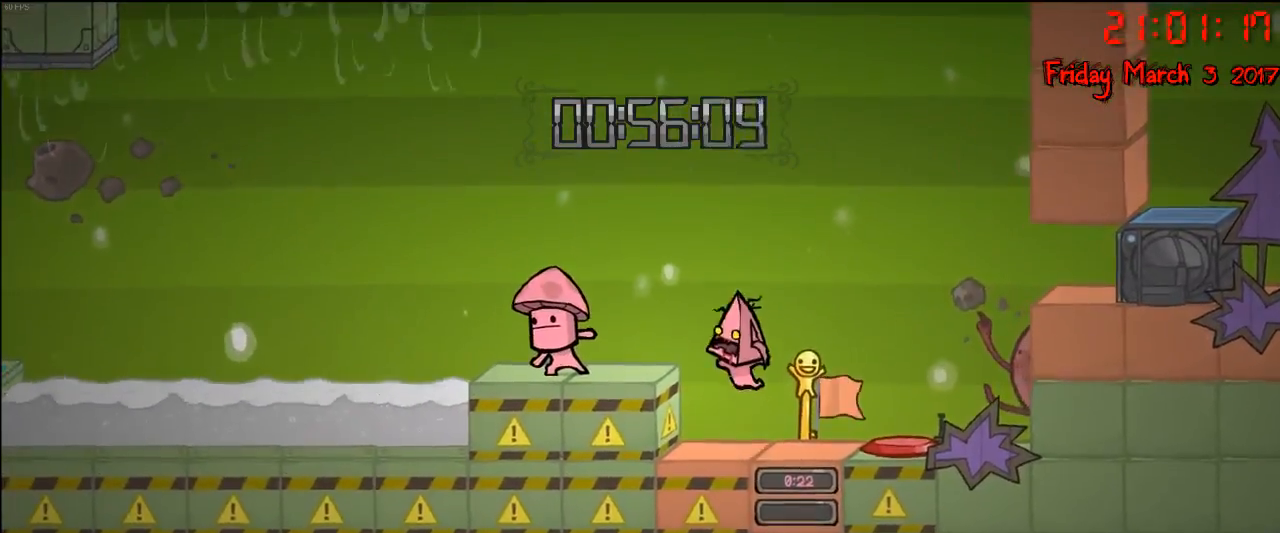
{"buttons": [], "left_stick": "left", "right_stick": "center", "events": [[67, "A", "up"], [250, "left_stick", "center"], [383, "left_stick", "left"]]}
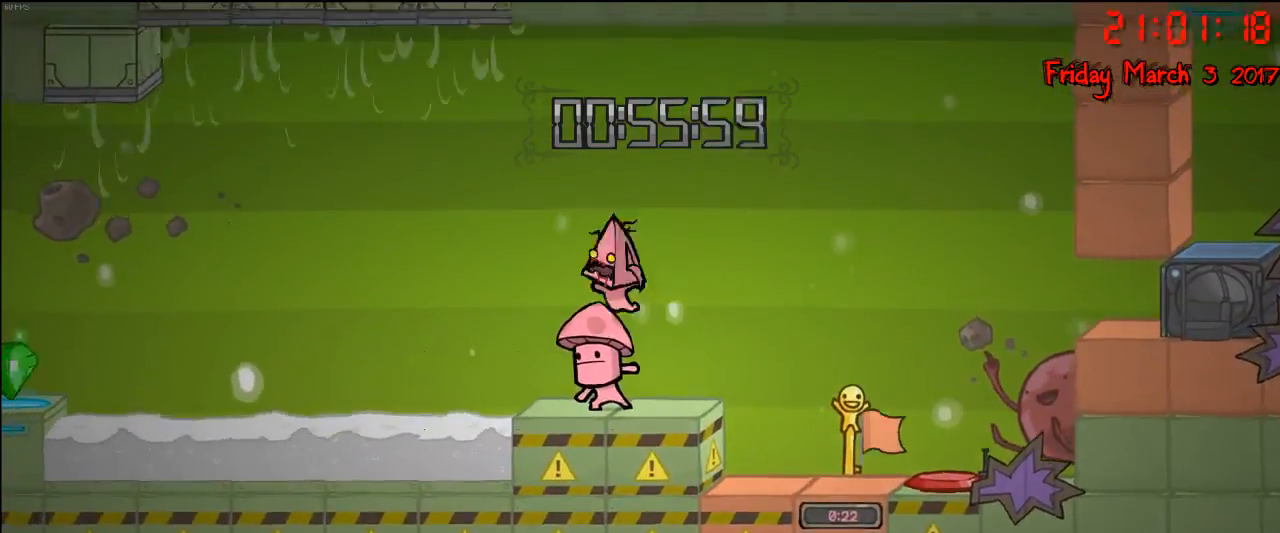
{"buttons": [], "left_stick": "left", "right_stick": "center", "events": [[317, "A", "down"], [467, "A", "up"]]}
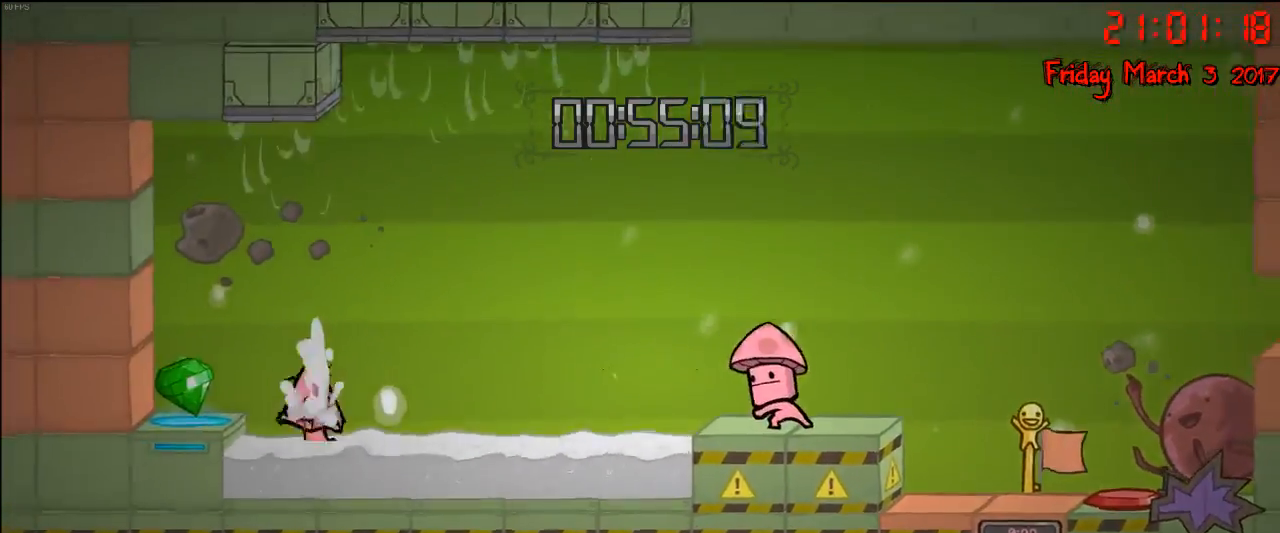
{"buttons": [], "left_stick": "left", "right_stick": "center", "events": [[17, "A", "down"], [150, "A", "up"], [217, "A", "down"], [317, "A", "up"], [400, "A", "down"], [450, "A", "up"]]}
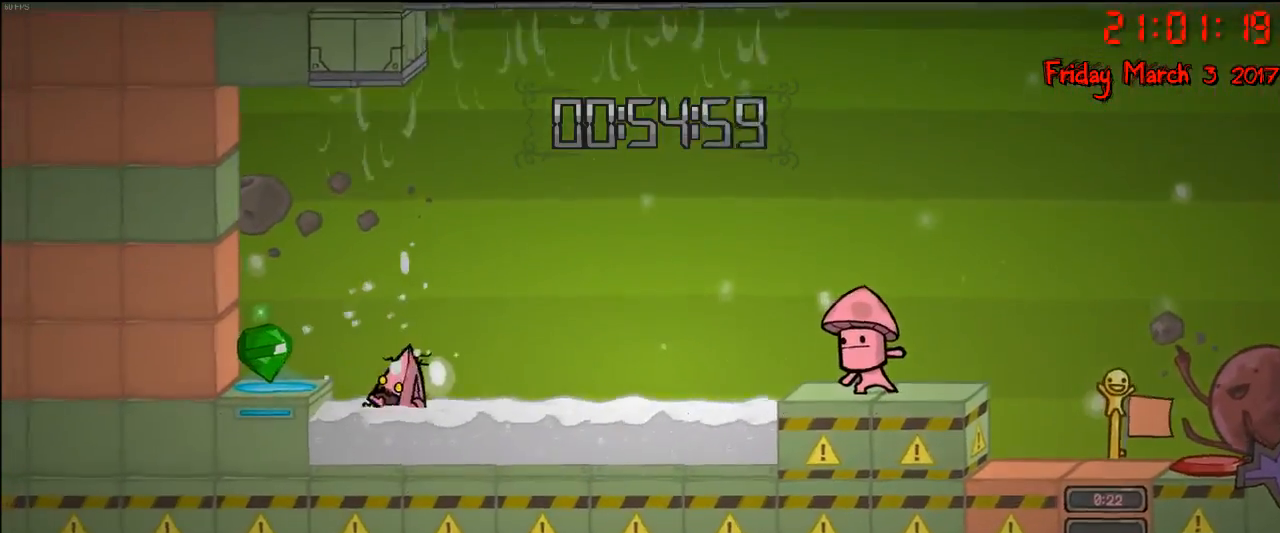
{"buttons": [], "left_stick": "center", "right_stick": "center", "events": [[50, "A", "down"], [83, "left_stick", "center"], [117, "A", "up"]]}
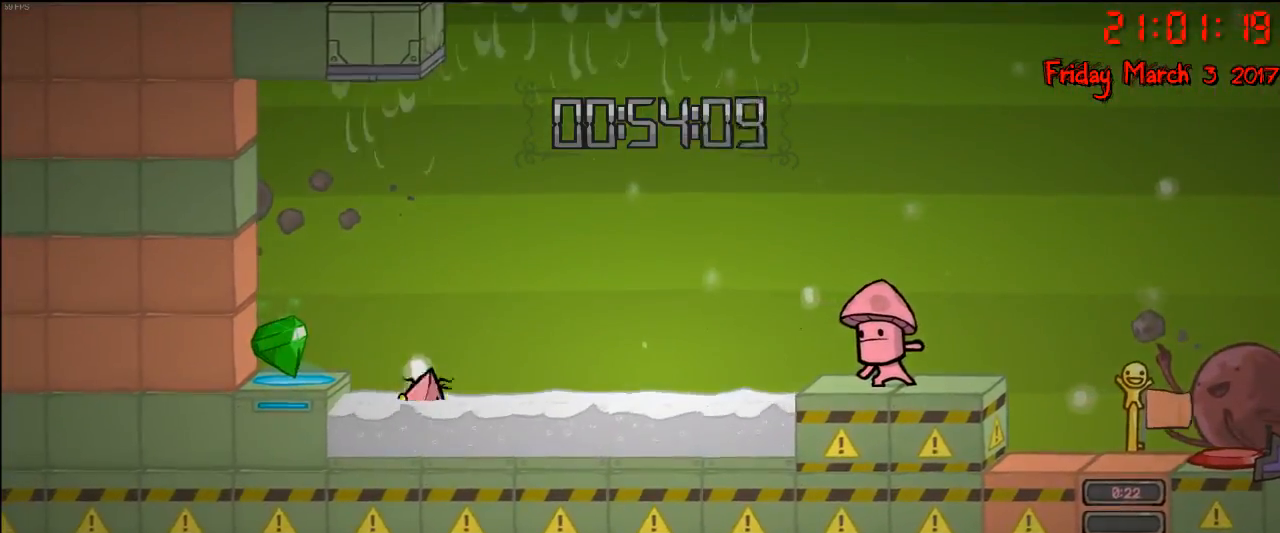
{"buttons": [], "left_stick": "center", "right_stick": "center", "events": []}
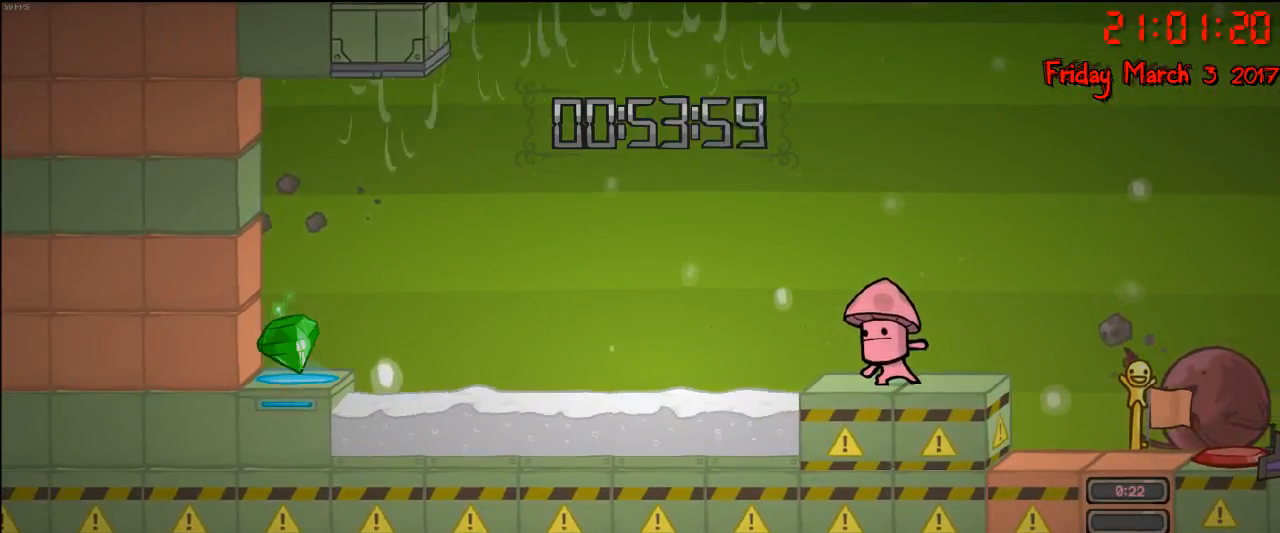
{"buttons": [], "left_stick": "center", "right_stick": "center", "events": [[333, "left_stick", "right"], [500, "left_stick", "center"]]}
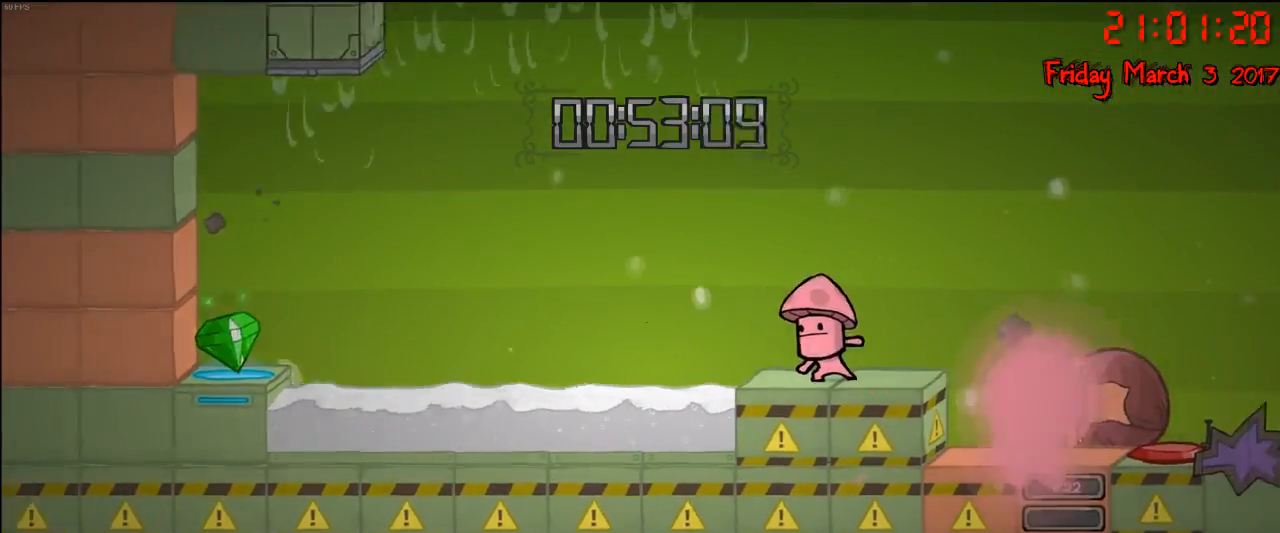
{"buttons": [], "left_stick": "center", "right_stick": "center", "events": [[283, "left_stick", "right"], [417, "left_stick", "center"]]}
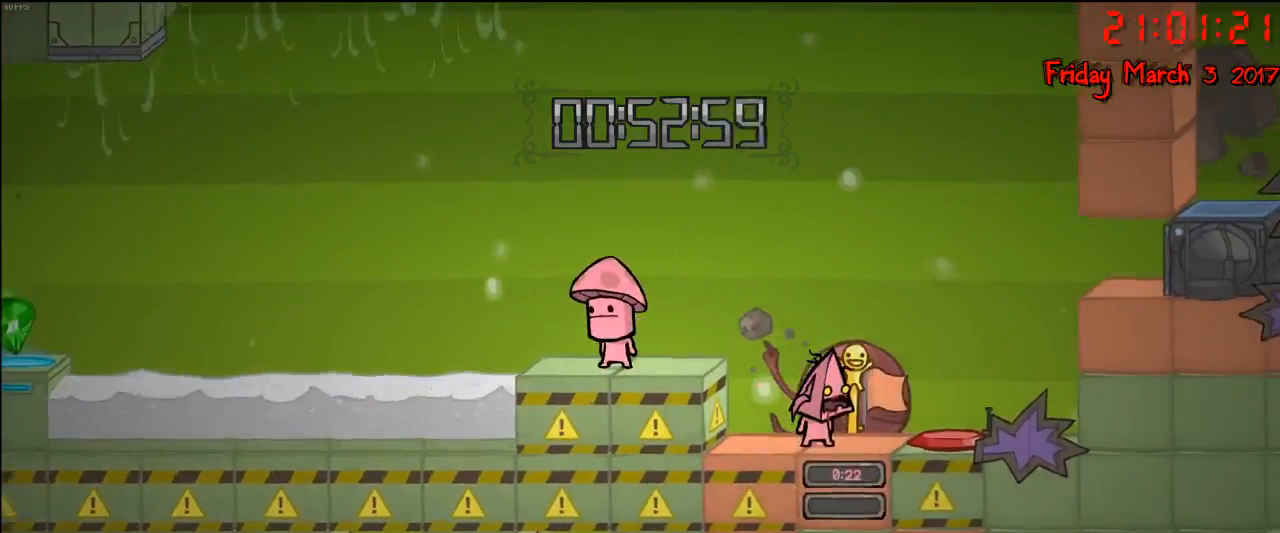
{"buttons": [], "left_stick": "center", "right_stick": "center", "events": [[233, "left_stick", "right"], [333, "left_stick", "center"]]}
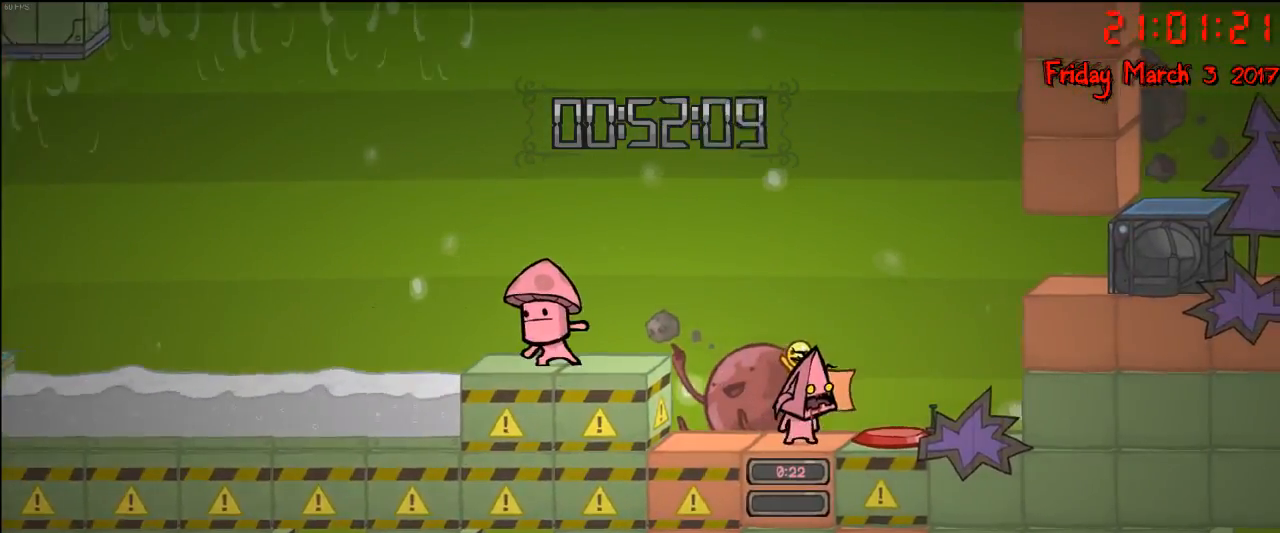
{"buttons": [], "left_stick": "center", "right_stick": "center", "events": [[83, "left_stick", "left"], [150, "left_stick", "center"], [383, "left_stick", "right"], [467, "left_stick", "center"]]}
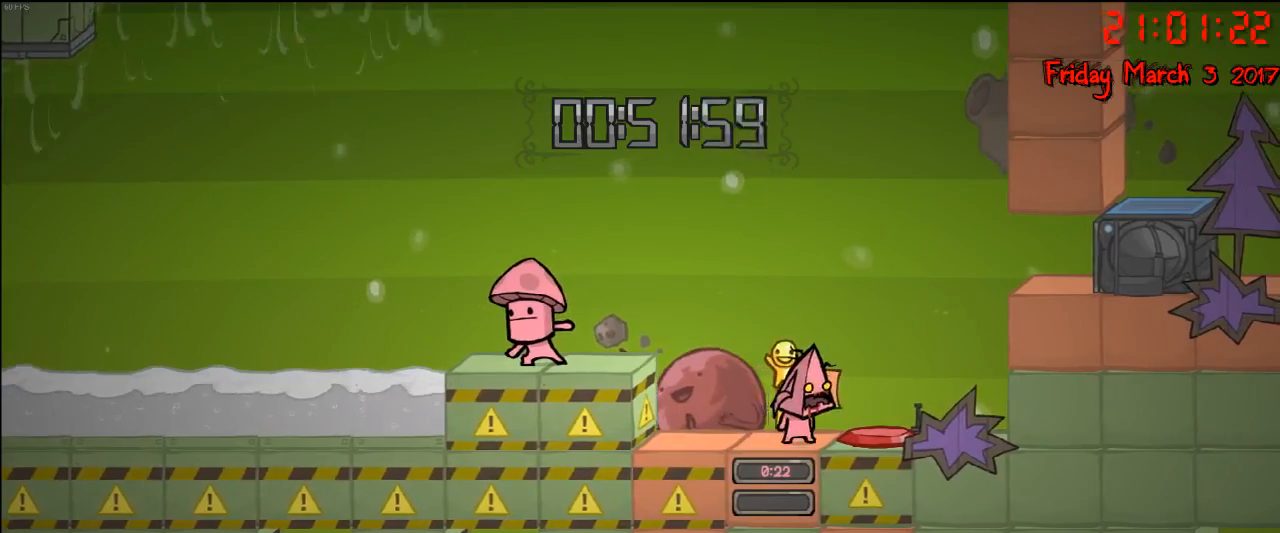
{"buttons": ["R2"], "left_stick": "center", "right_stick": "center", "events": [[17, "left_stick", "left"], [350, "left_stick", "right"], [417, "left_stick", "center"], [450, "R2", "down"]]}
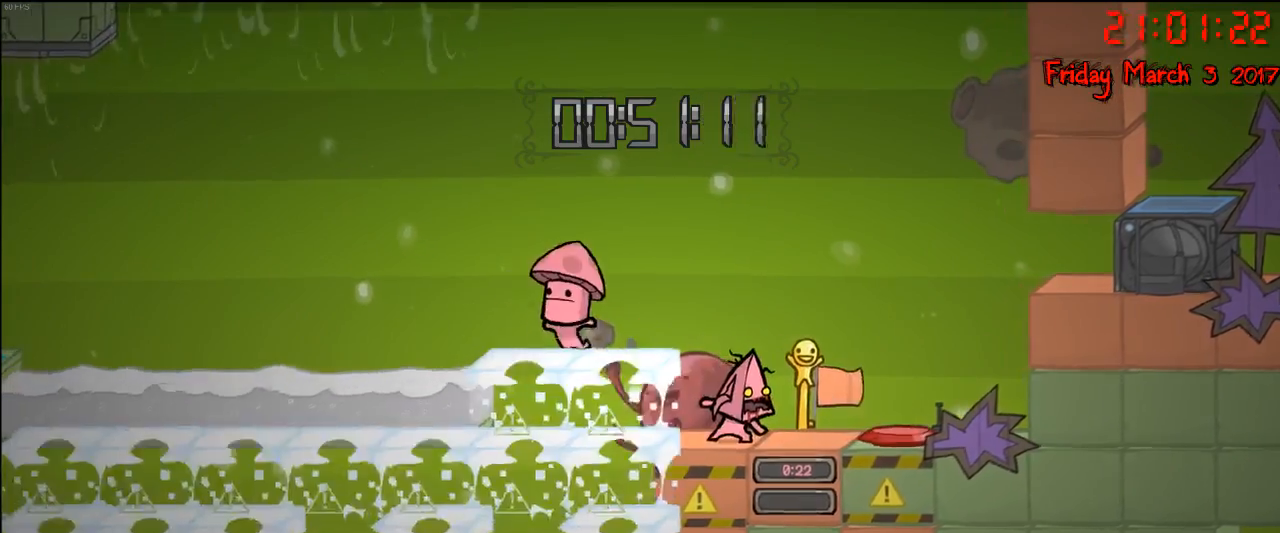
{"buttons": ["R2"], "left_stick": "center", "right_stick": "center", "events": []}
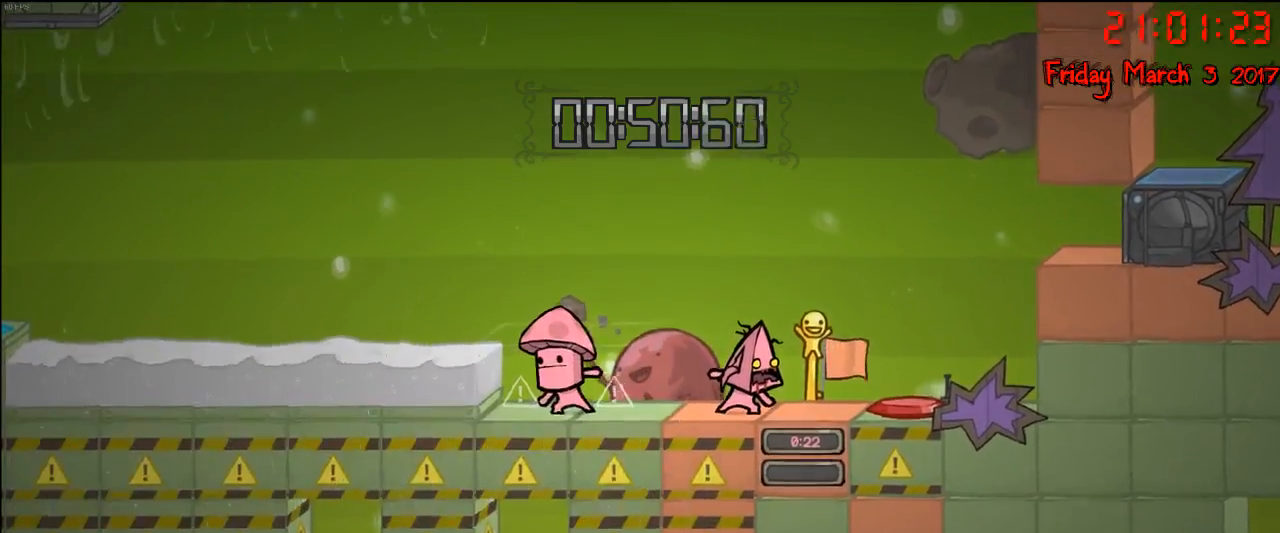
{"buttons": ["R2"], "left_stick": "center", "right_stick": "center", "events": []}
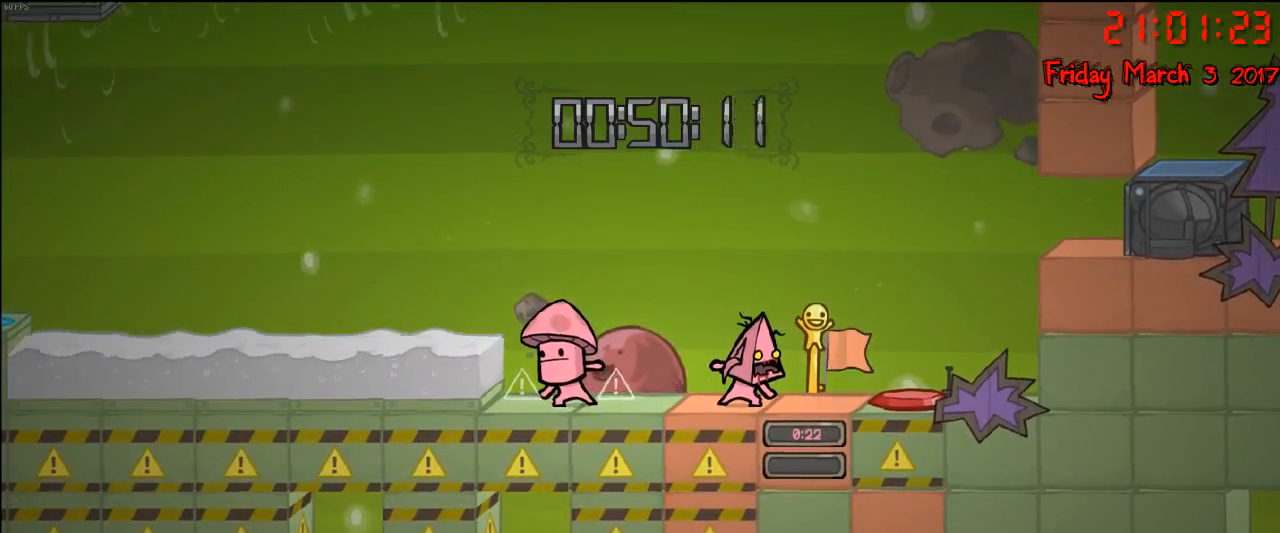
{"buttons": [], "left_stick": "left", "right_stick": "center", "events": [[300, "R2", "up"], [483, "left_stick", "left"]]}
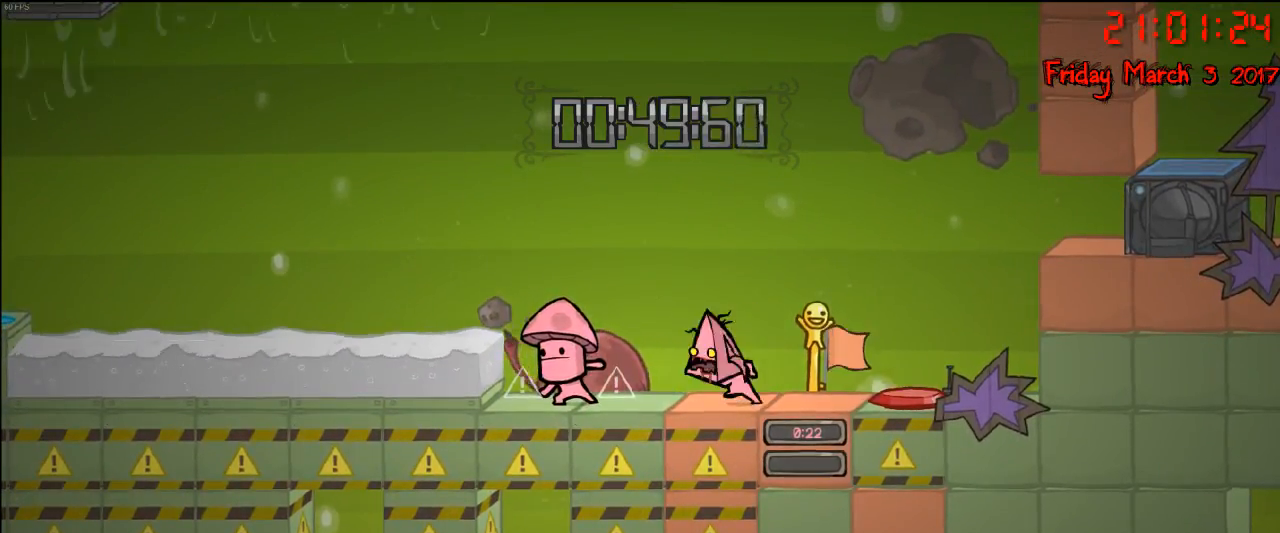
{"buttons": [], "left_stick": "center", "right_stick": "center", "events": [[83, "left_stick", "center"], [167, "left_stick", "right"], [267, "left_stick", "center"]]}
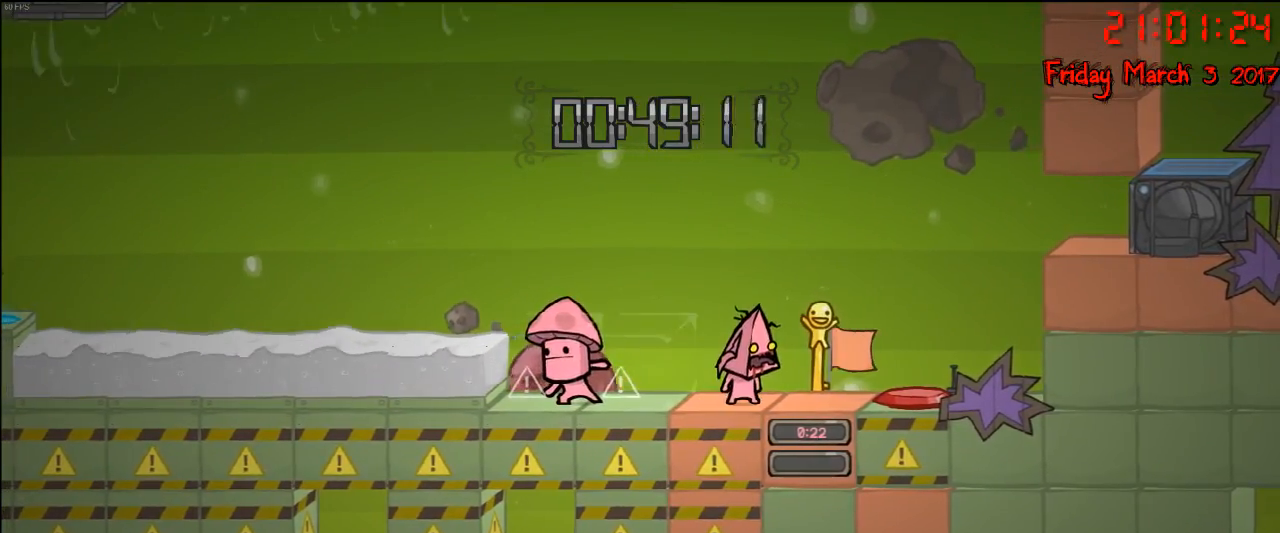
{"buttons": [], "left_stick": "right", "right_stick": "center", "events": [[433, "left_stick", "right"]]}
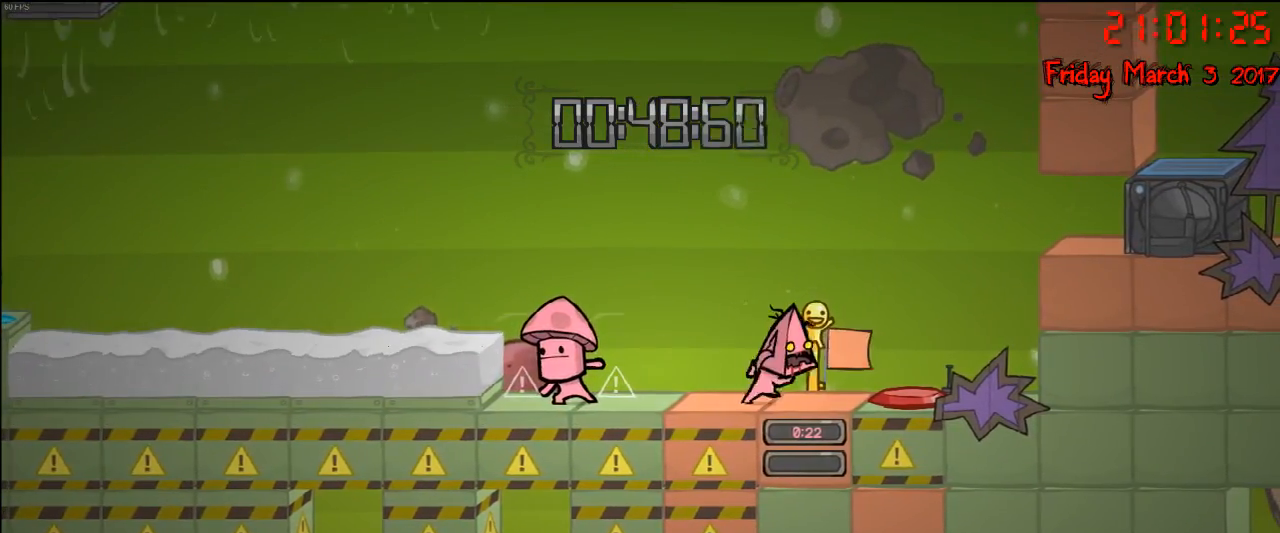
{"buttons": [], "left_stick": "left", "right_stick": "center", "events": [[17, "left_stick", "center"], [233, "left_stick", "left"]]}
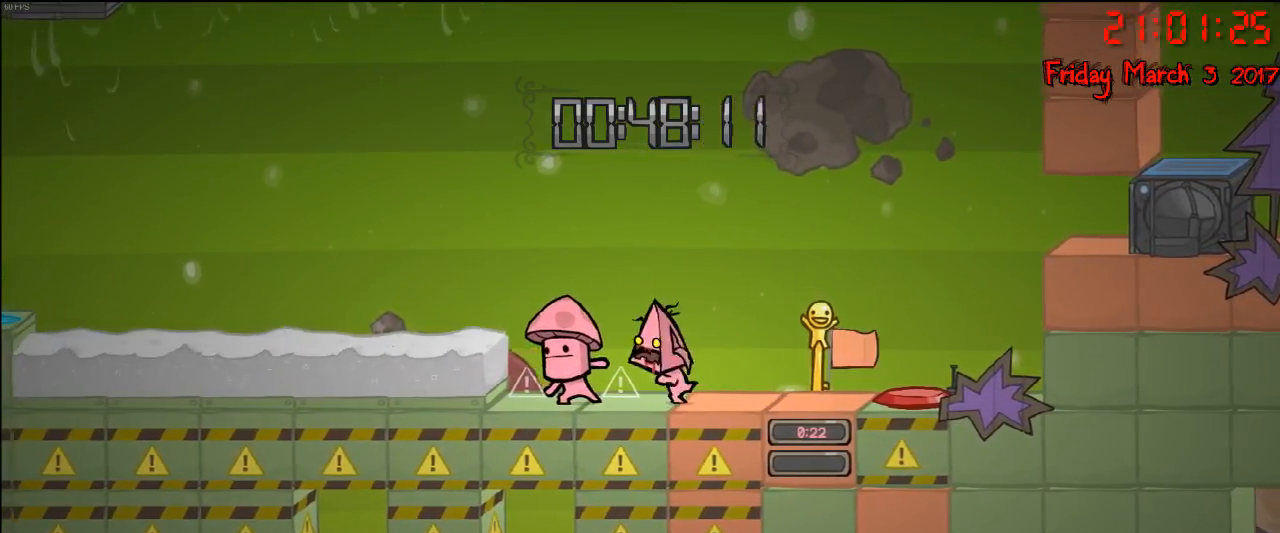
{"buttons": [], "left_stick": "left", "right_stick": "center", "events": []}
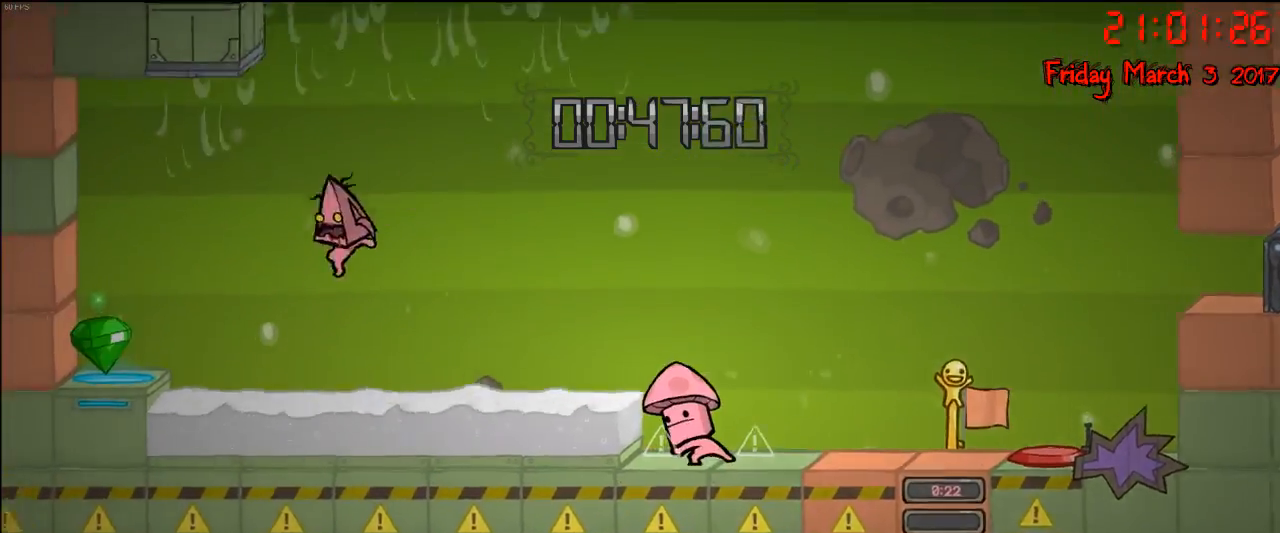
{"buttons": [], "left_stick": "left", "right_stick": "center", "events": [[100, "A", "down"], [283, "A", "up"]]}
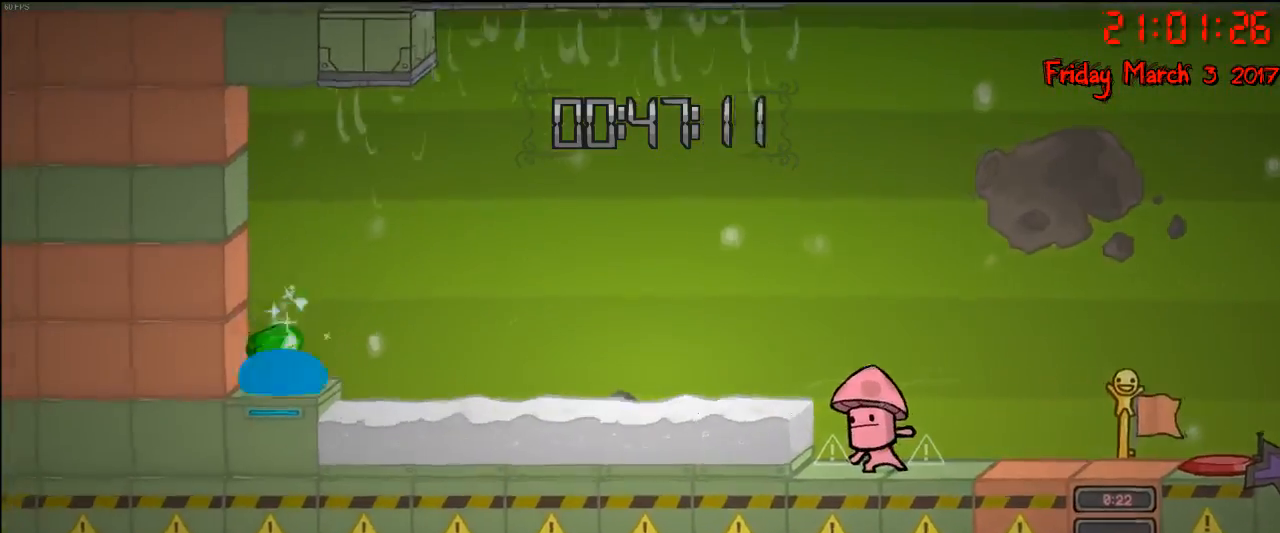
{"buttons": [], "left_stick": "center", "right_stick": "center", "events": [[167, "left_stick", "center"]]}
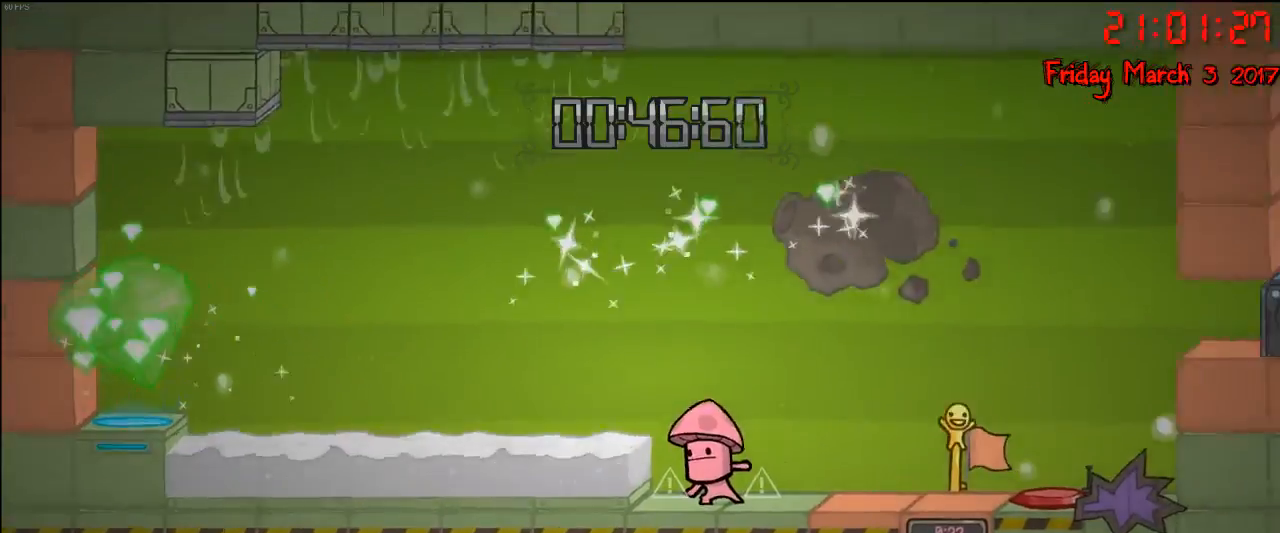
{"buttons": [], "left_stick": "center", "right_stick": "center", "events": []}
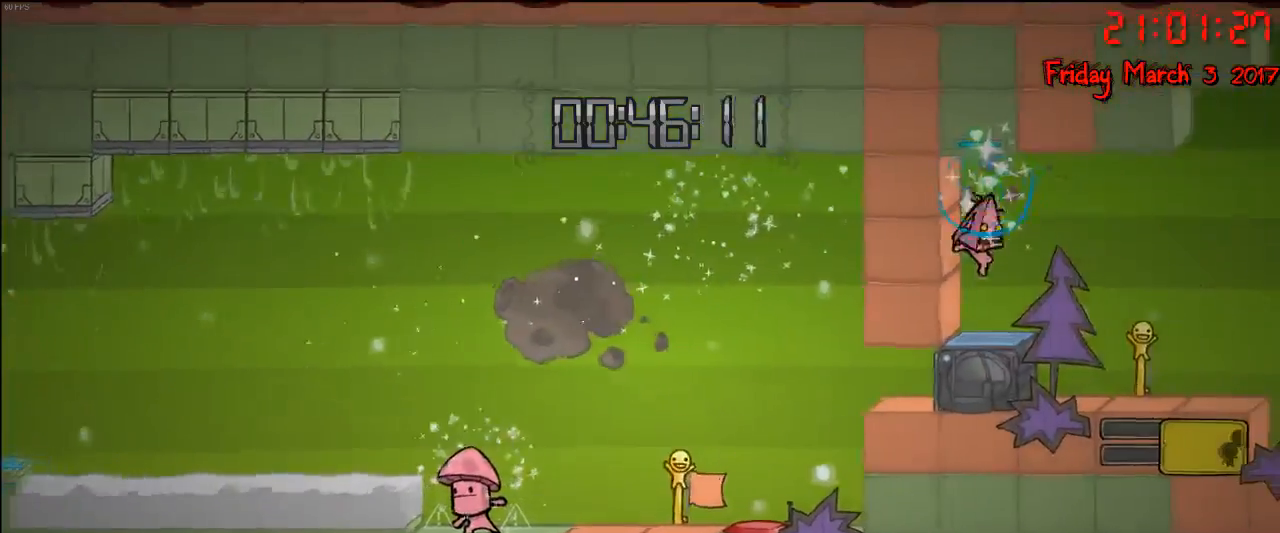
{"buttons": [], "left_stick": "center", "right_stick": "center", "events": []}
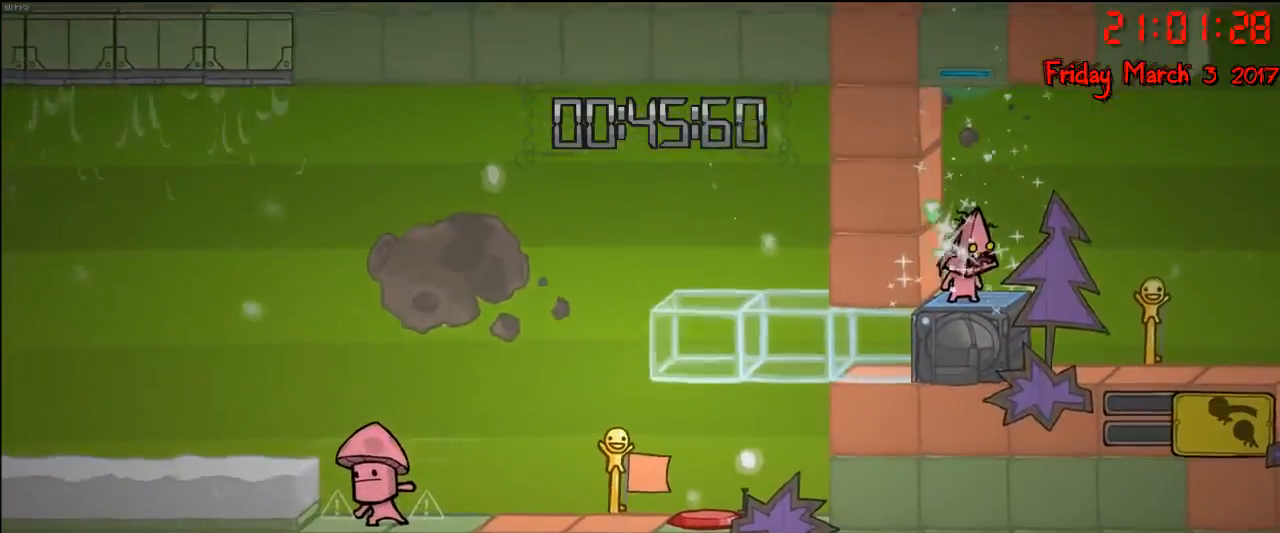
{"buttons": [], "left_stick": "center", "right_stick": "center", "events": [[183, "A", "down"], [317, "A", "up"]]}
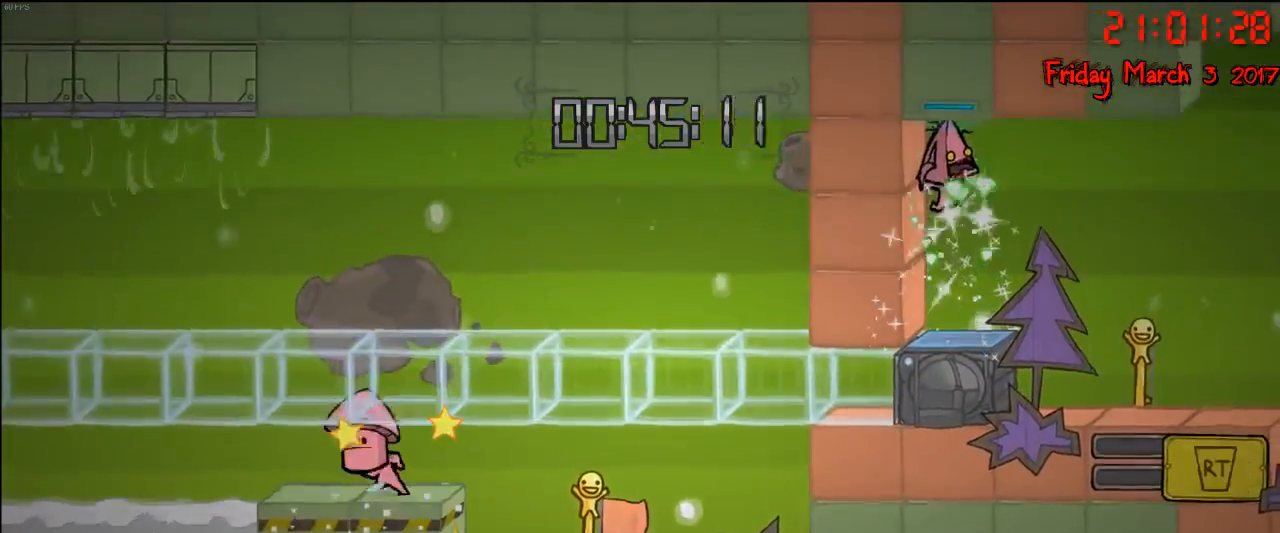
{"buttons": [], "left_stick": "center", "right_stick": "center", "events": []}
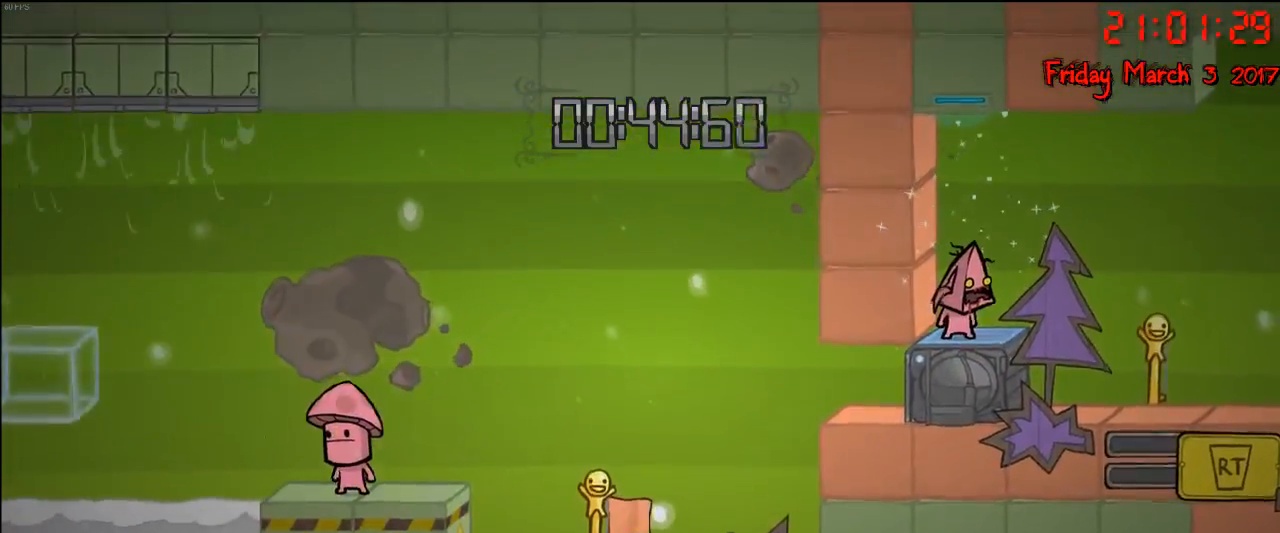
{"buttons": [], "left_stick": "center", "right_stick": "center", "events": [[117, "A", "down"], [317, "A", "up"]]}
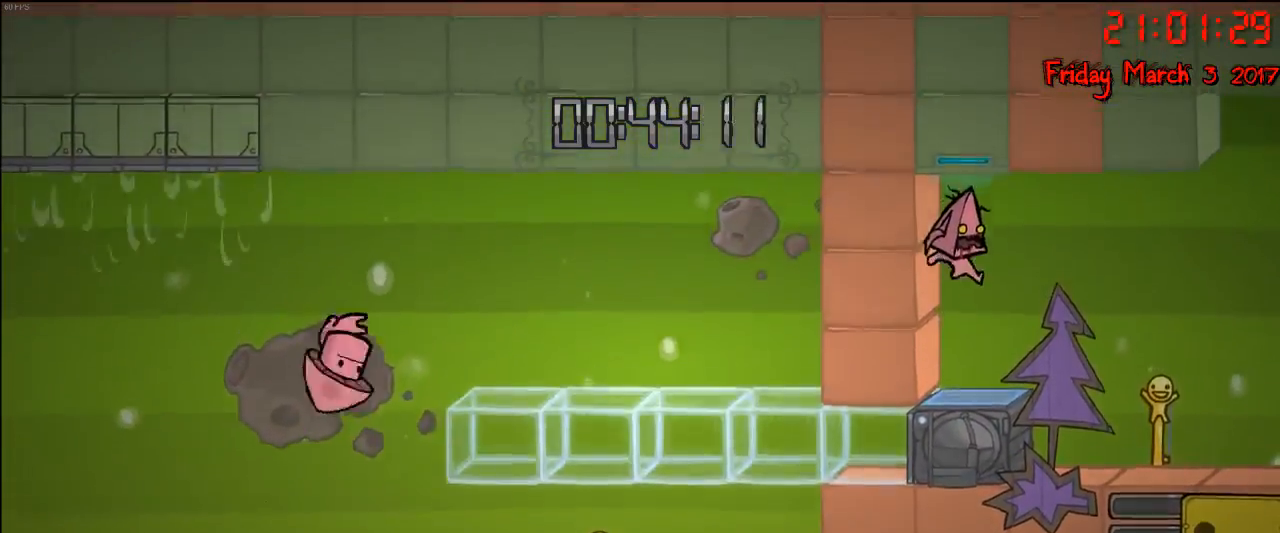
{"buttons": [], "left_stick": "center", "right_stick": "center", "events": []}